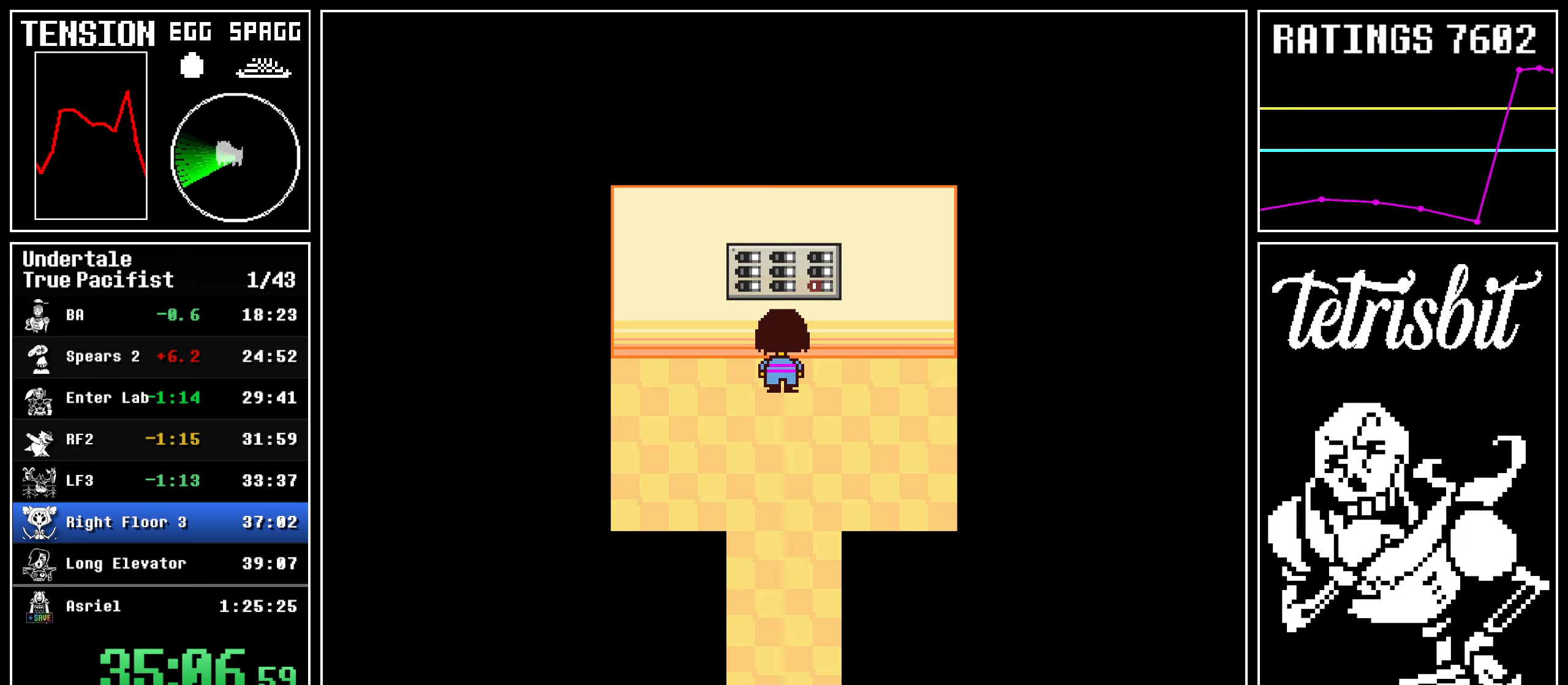
Gameplay with keyboard; each line is a JSON object with the keys held at the frame after it. "events" lists presses ("down") and releases ("up") of "c", "ctrl", "down", "left", "return", "right", "shift", "up", "x" and "z" between this image and that frame as [ms after this image, input, new state], when the widget could be followed in between. No other keys are recorded. Mouse input is not recorded.
{"keys": ["down"], "events": [[17, "z", "up"], [84, "down", "down"]]}
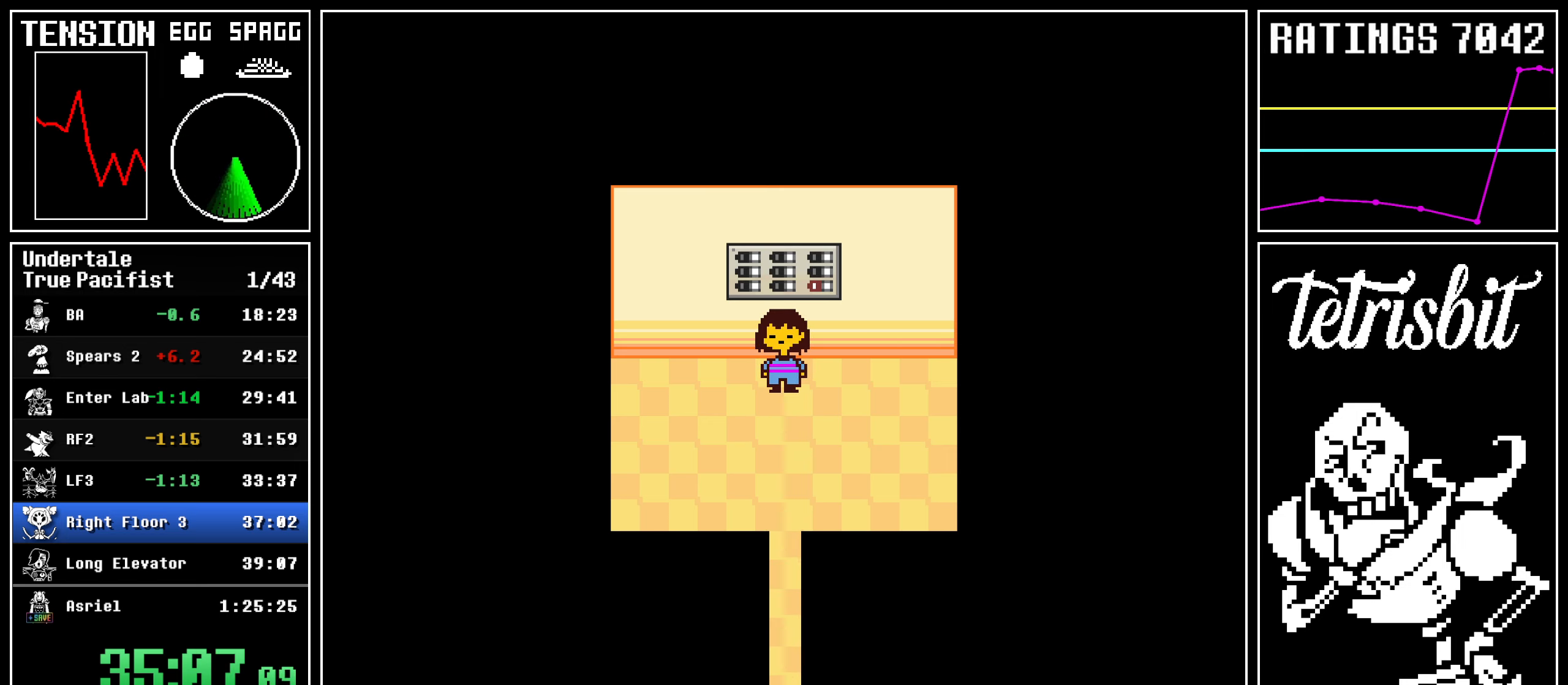
{"keys": ["down"], "events": []}
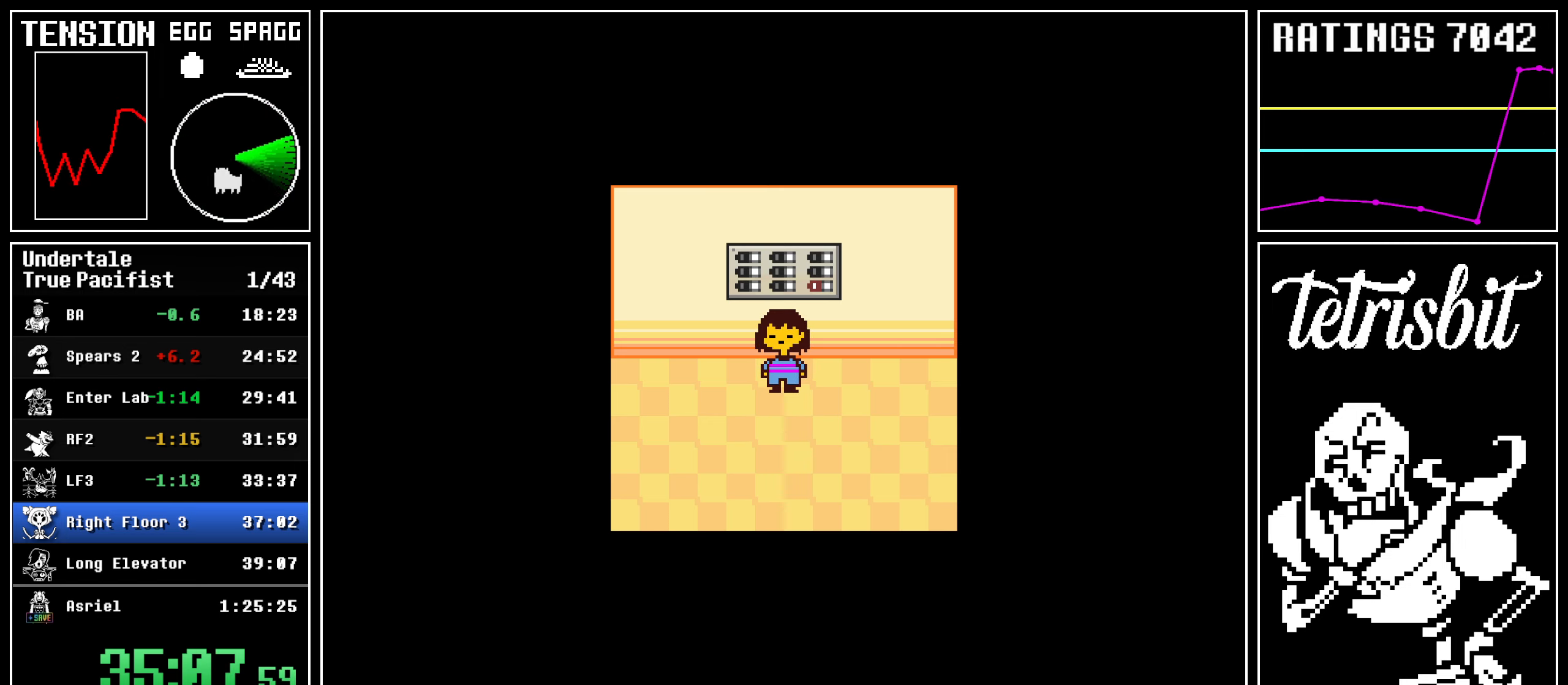
{"keys": ["down"], "events": []}
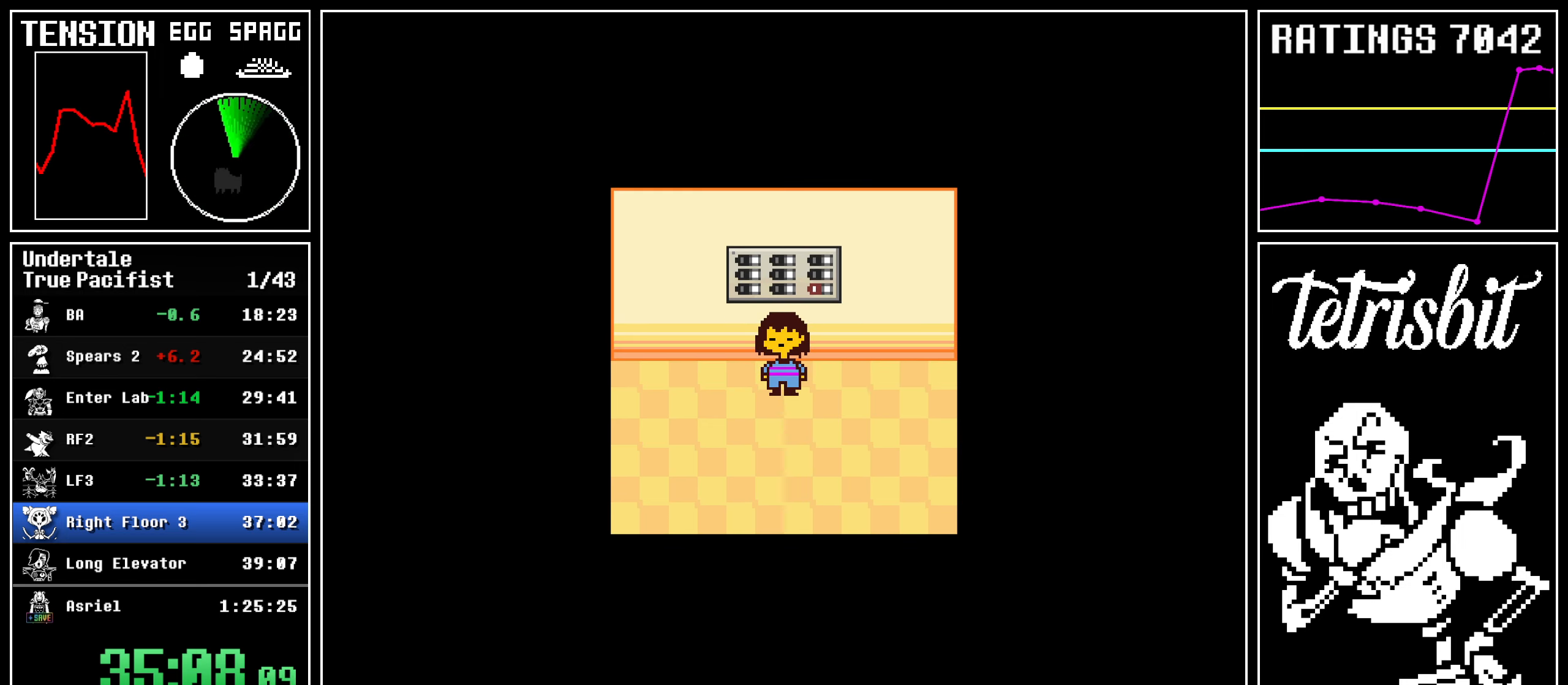
{"keys": ["down"], "events": []}
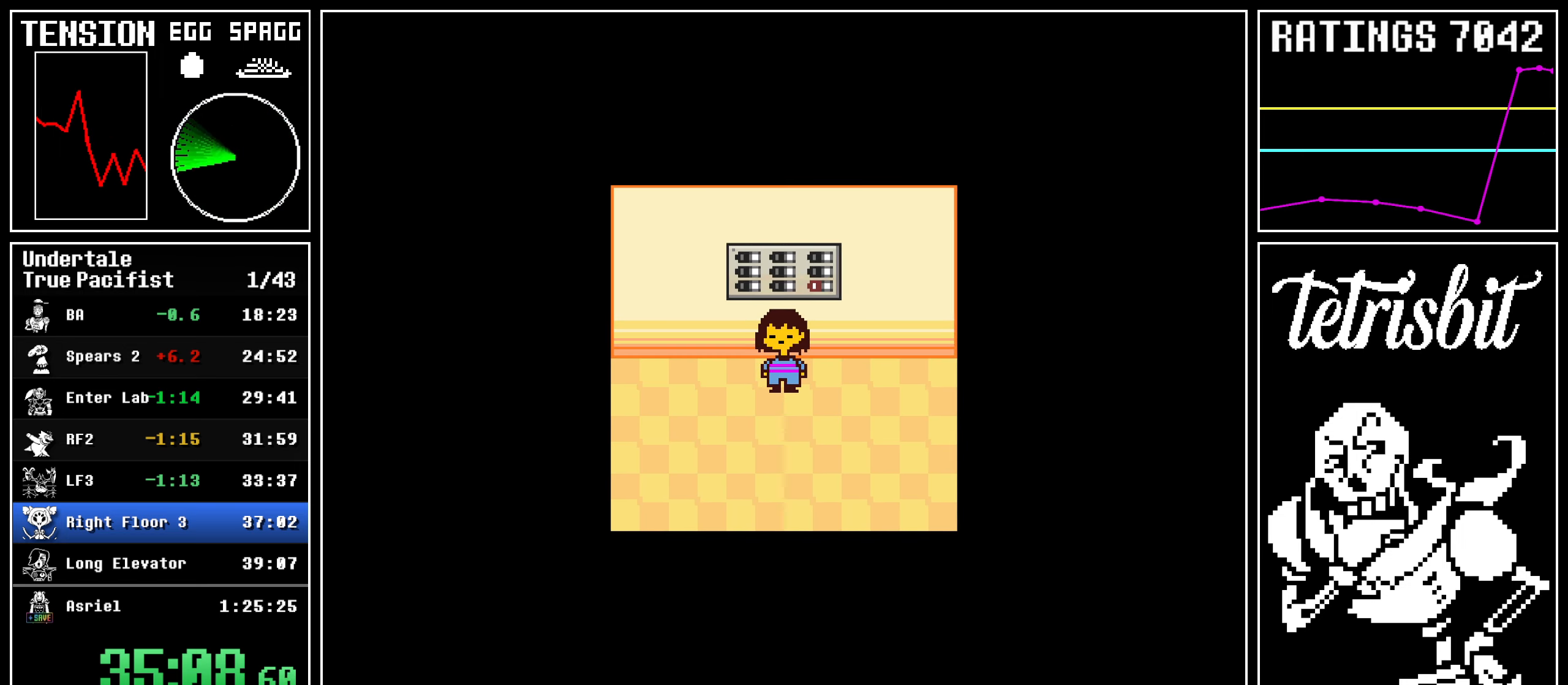
{"keys": ["down"], "events": []}
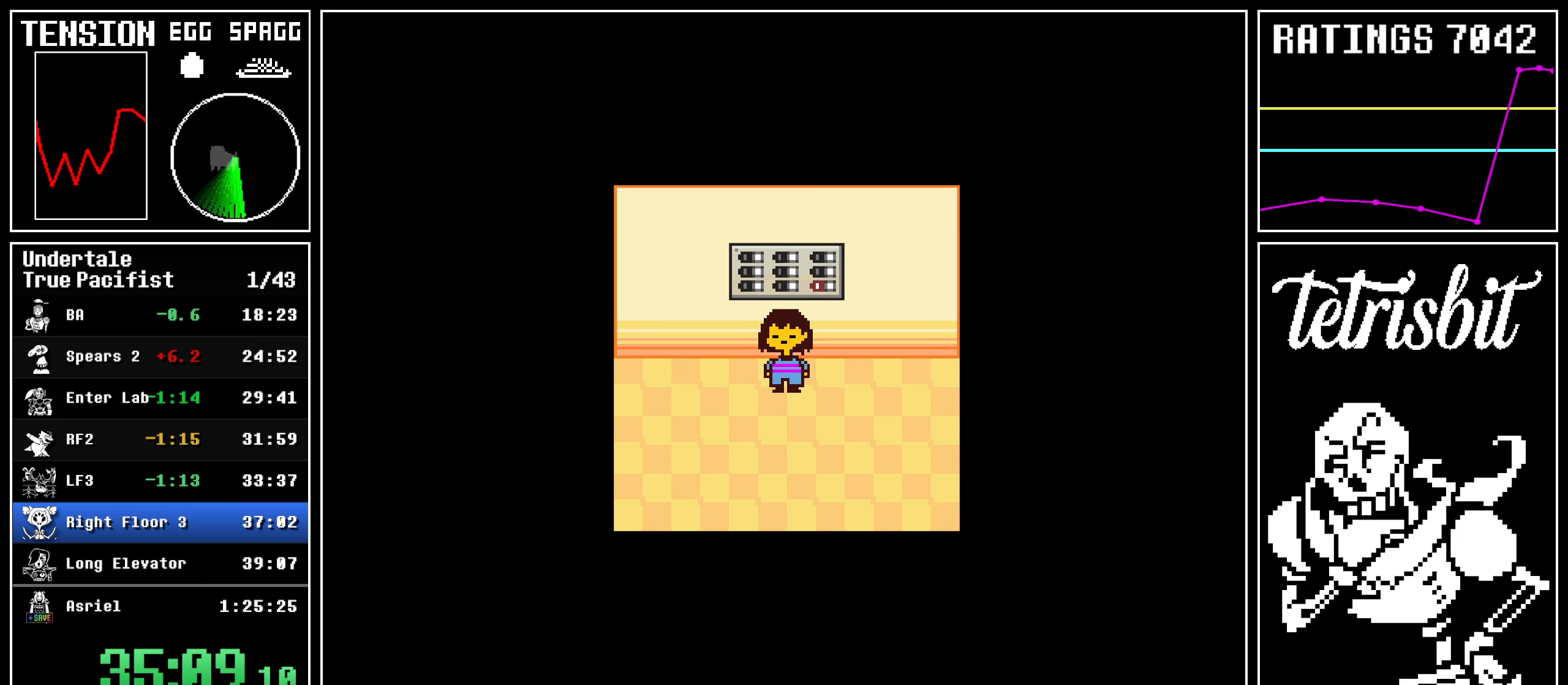
{"keys": ["down"], "events": []}
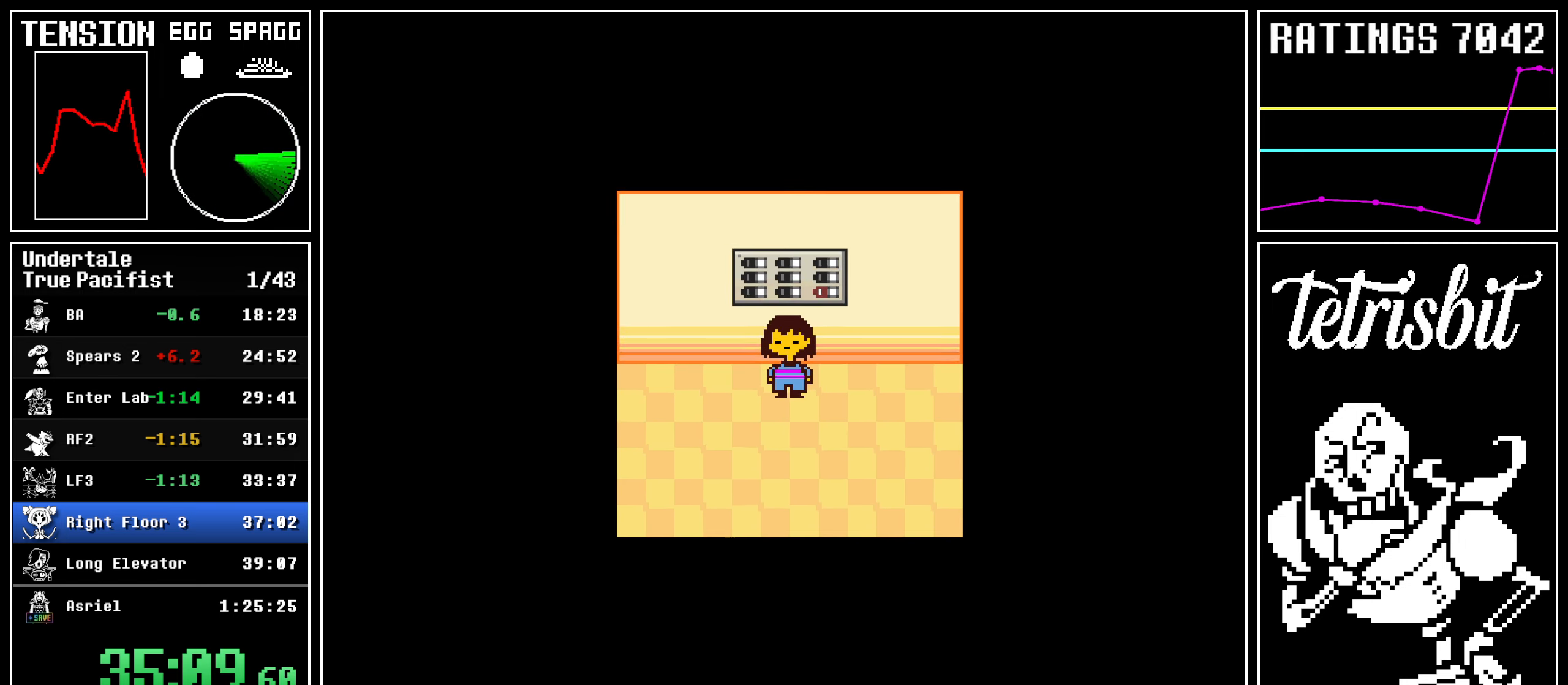
{"keys": ["down"], "events": []}
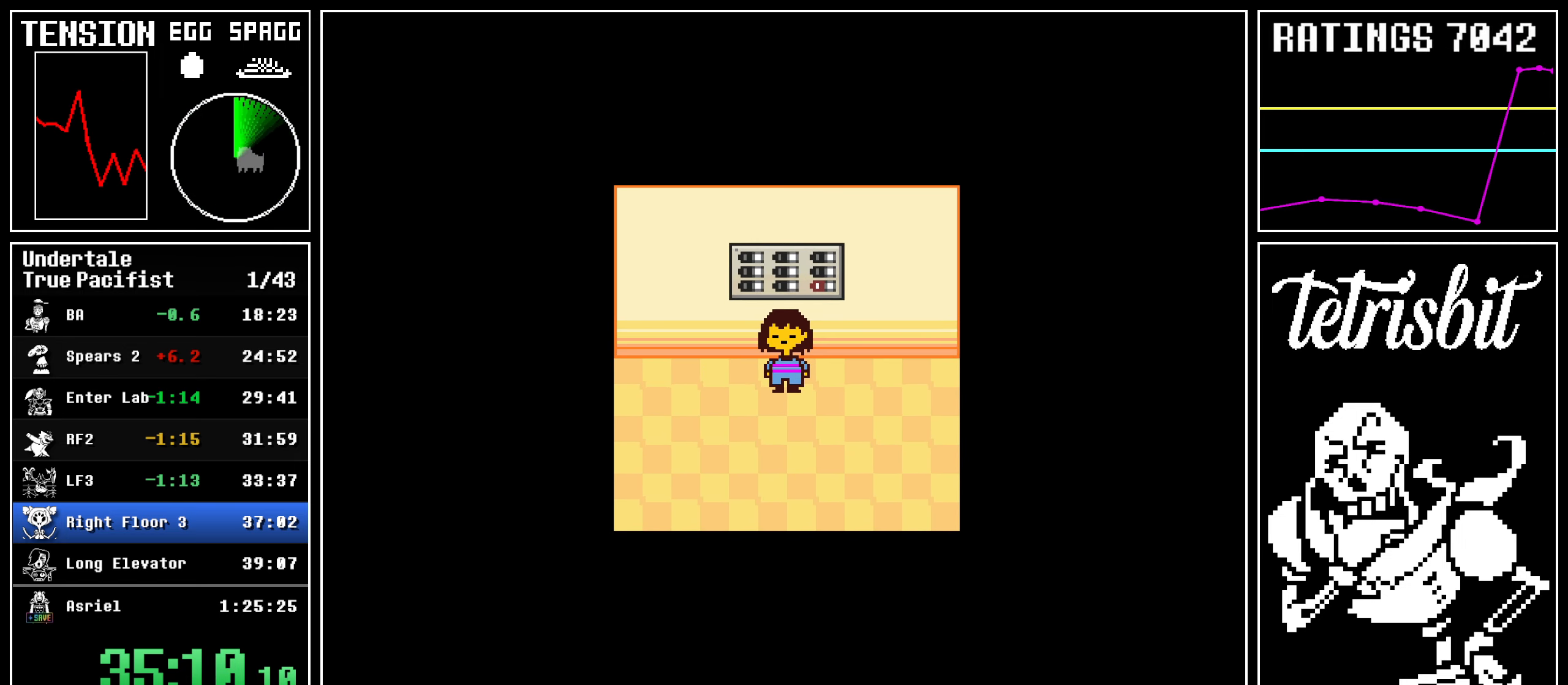
{"keys": ["down"], "events": []}
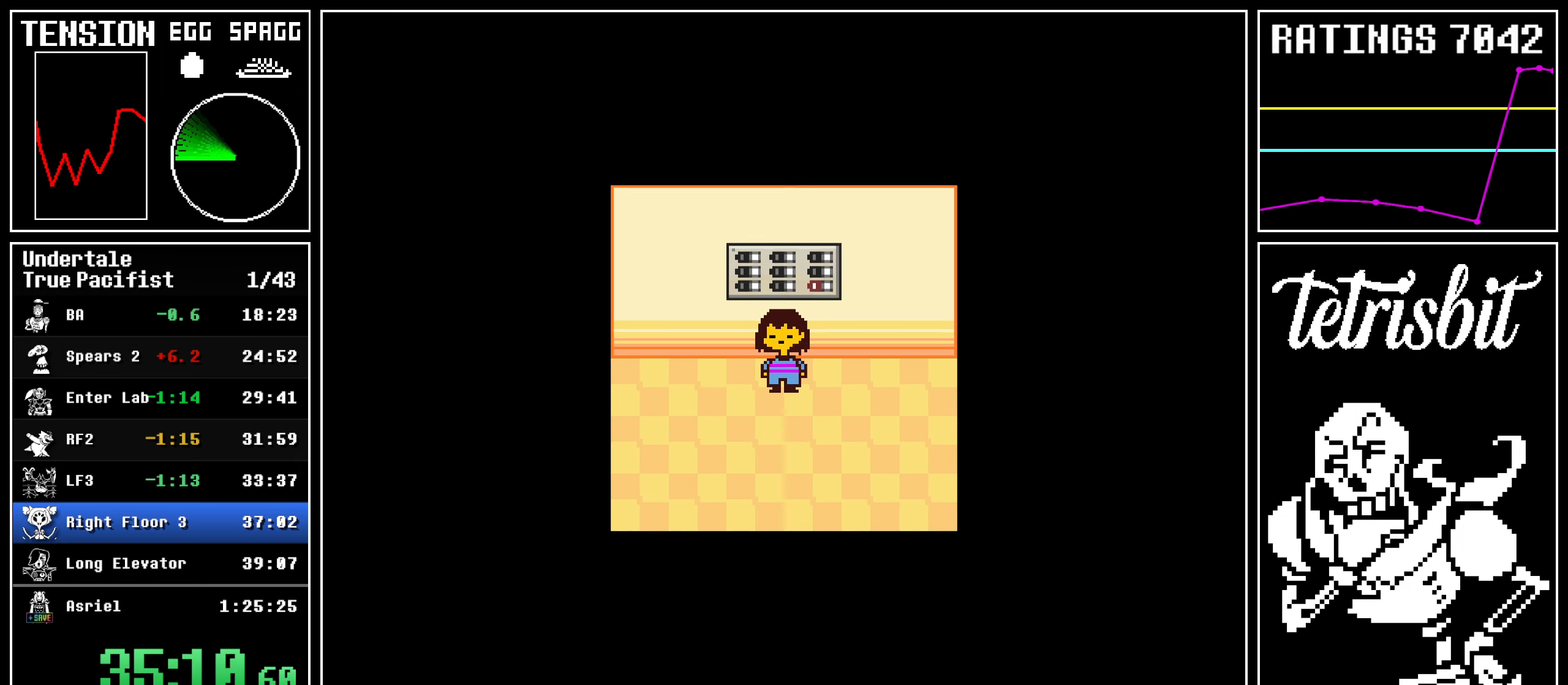
{"keys": ["down"], "events": []}
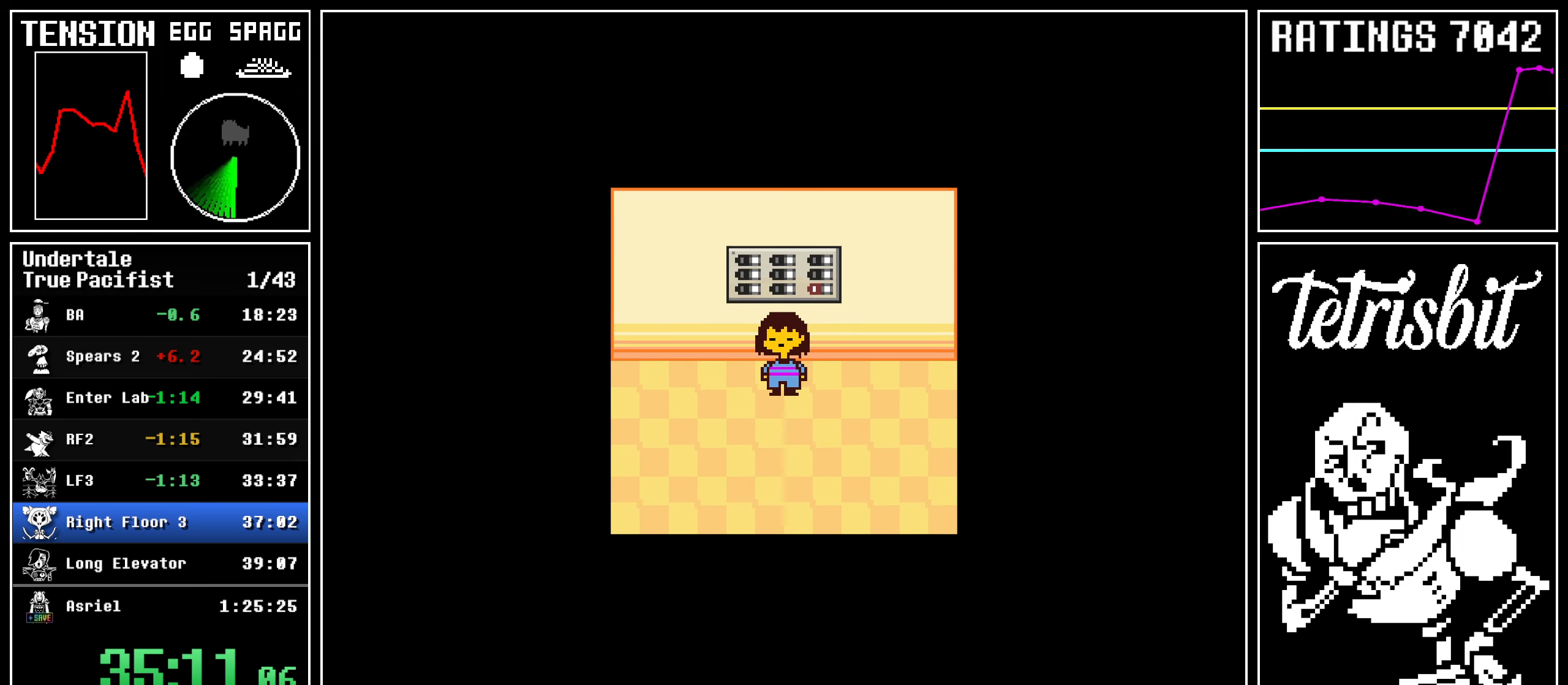
{"keys": ["down"], "events": []}
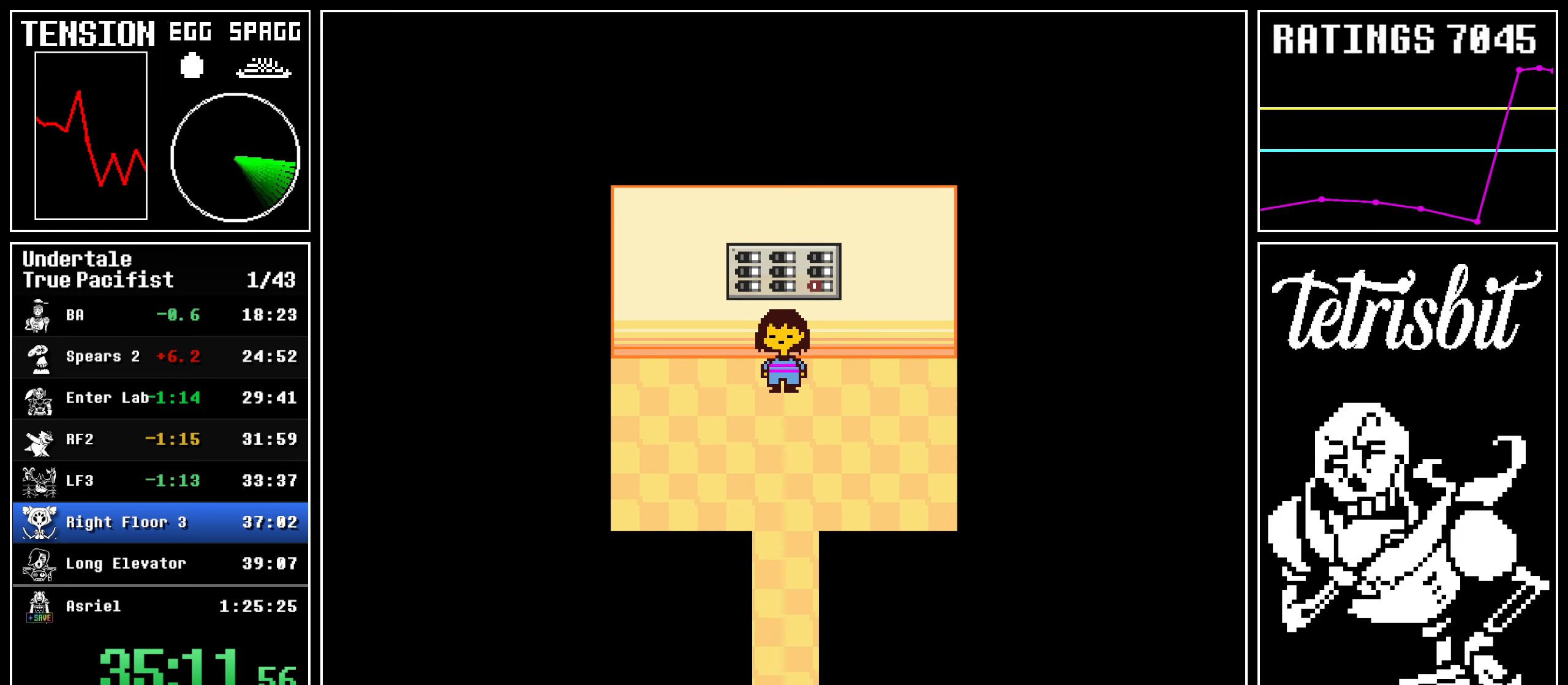
{"keys": ["down"], "events": []}
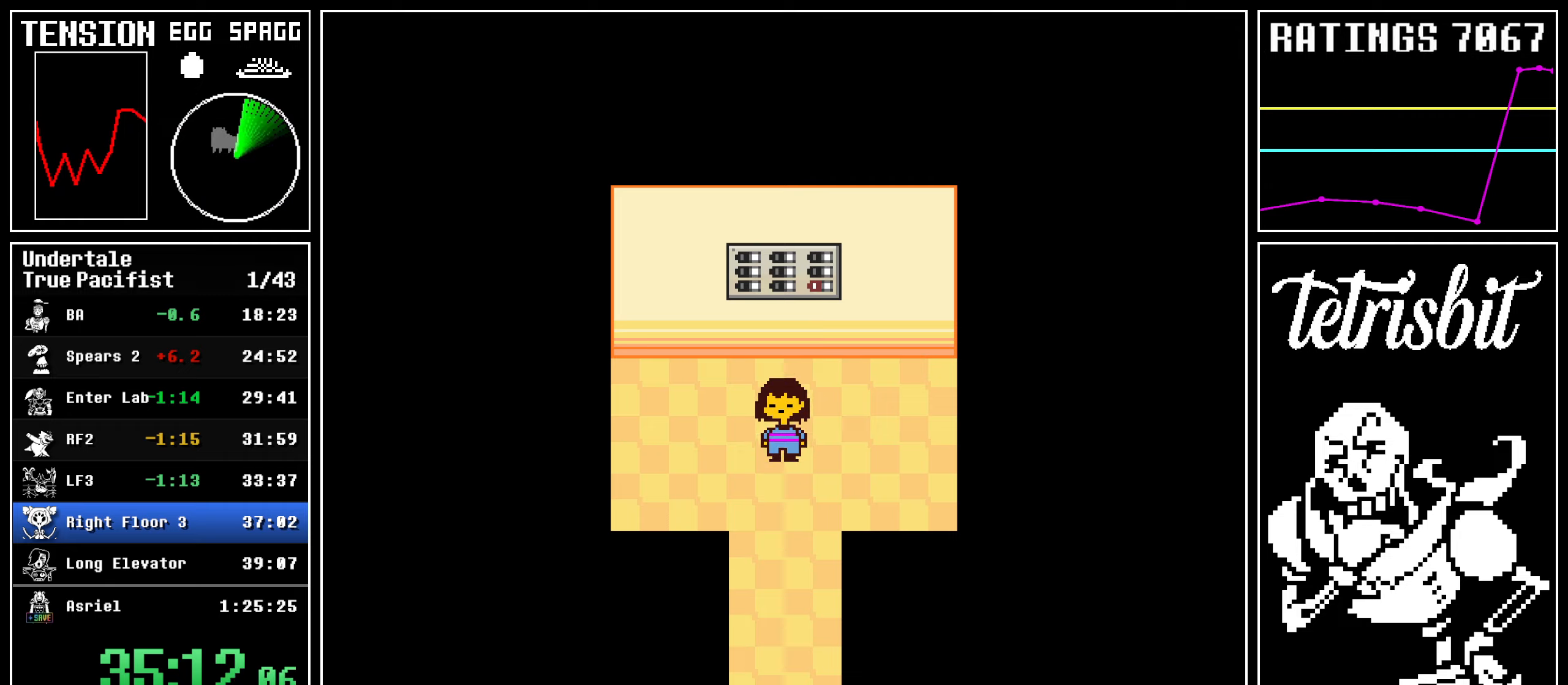
{"keys": ["down", "right"], "events": [[317, "right", "down"]]}
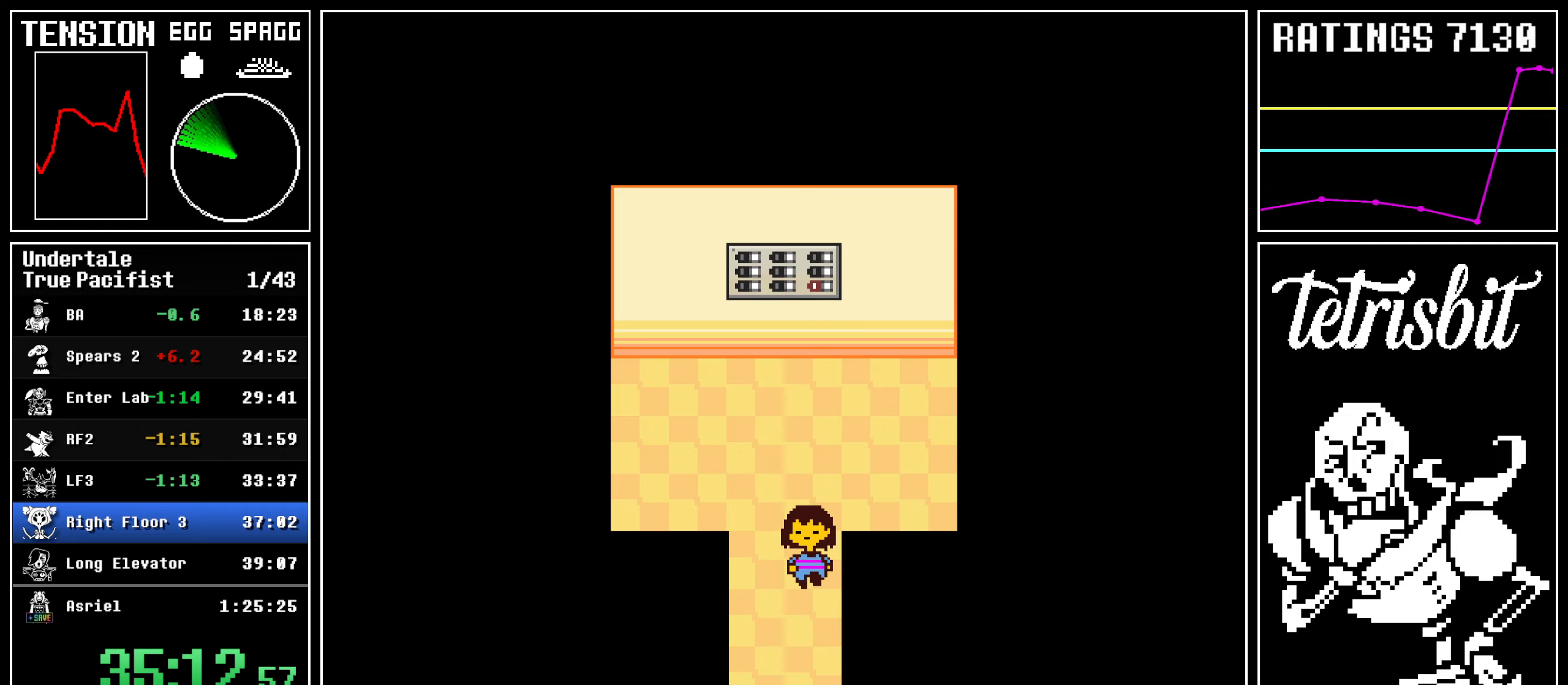
{"keys": ["down", "right"], "events": []}
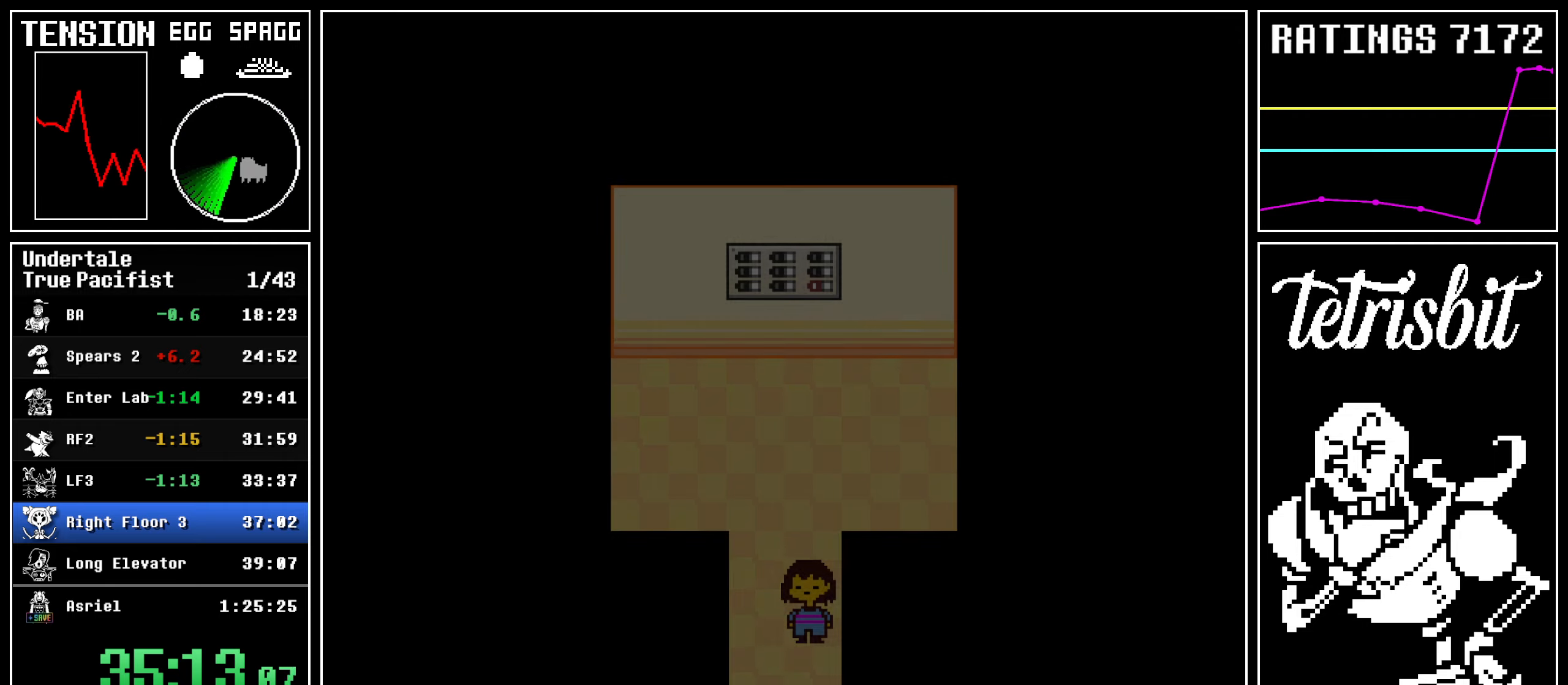
{"keys": ["down", "right"], "events": []}
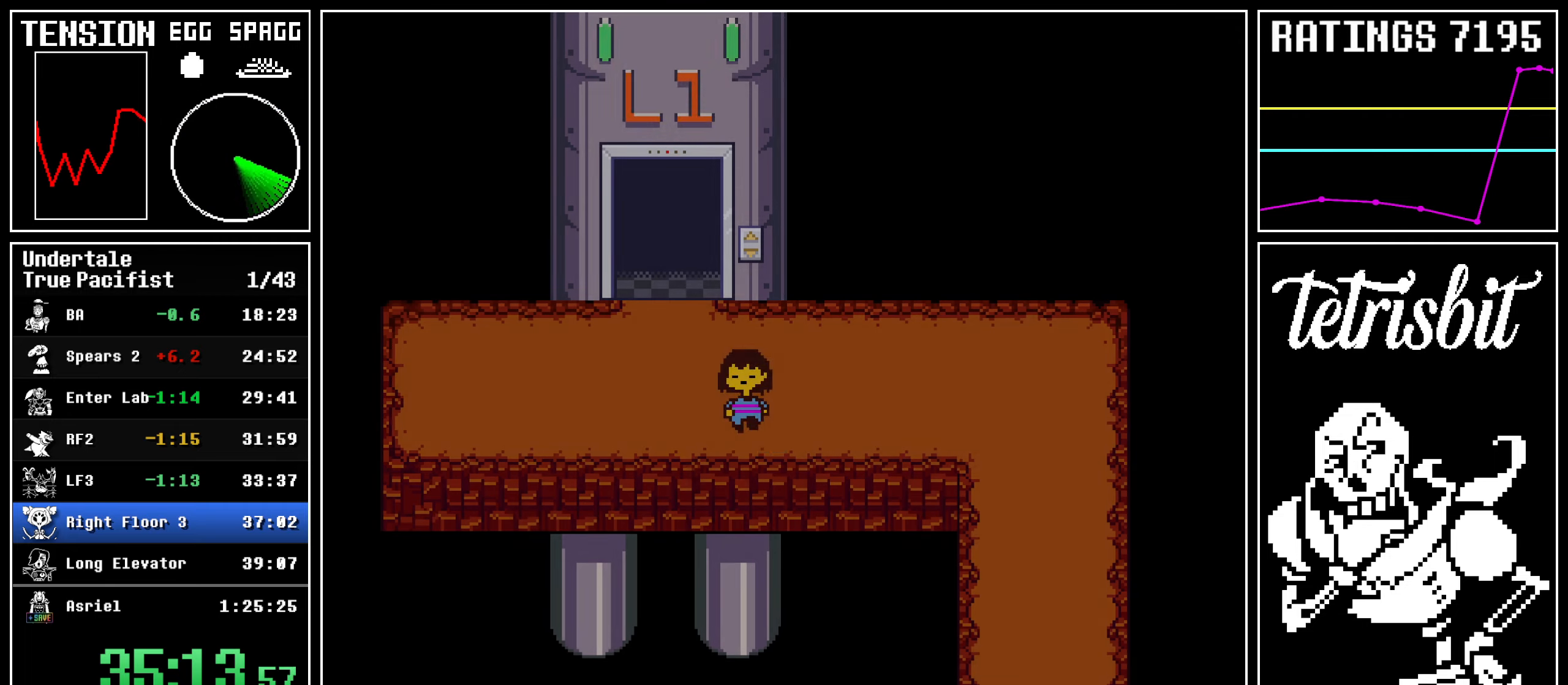
{"keys": ["down", "right"], "events": []}
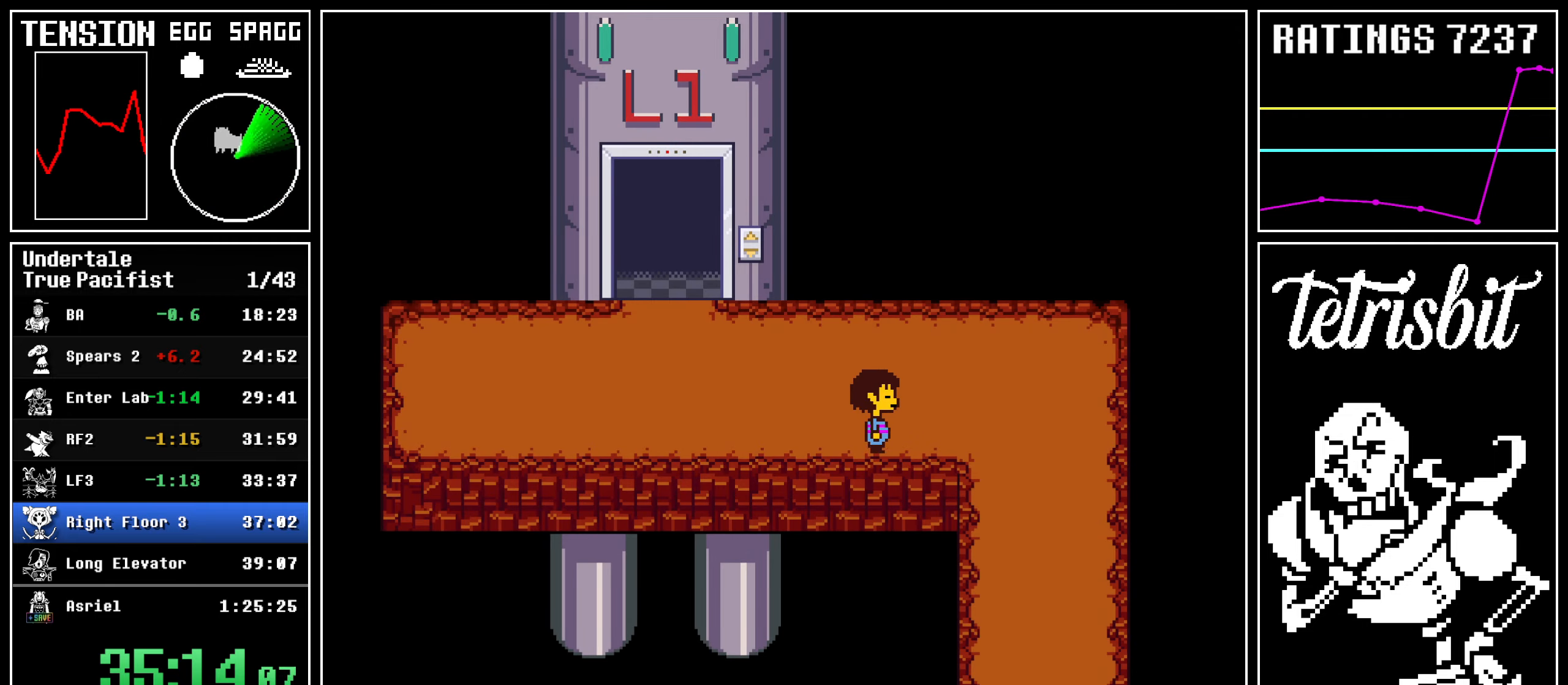
{"keys": ["down", "left"], "events": [[417, "left", "down"], [434, "right", "up"]]}
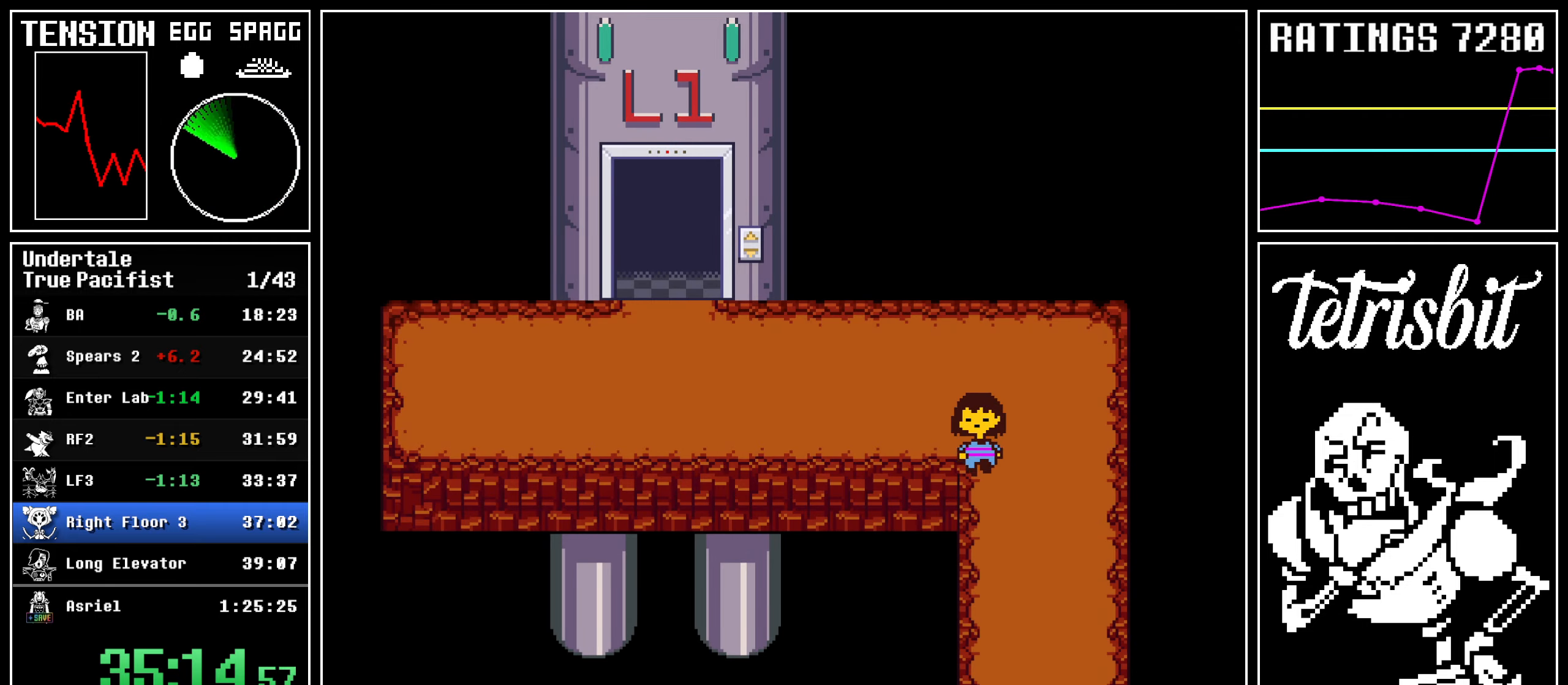
{"keys": ["down", "left"], "events": []}
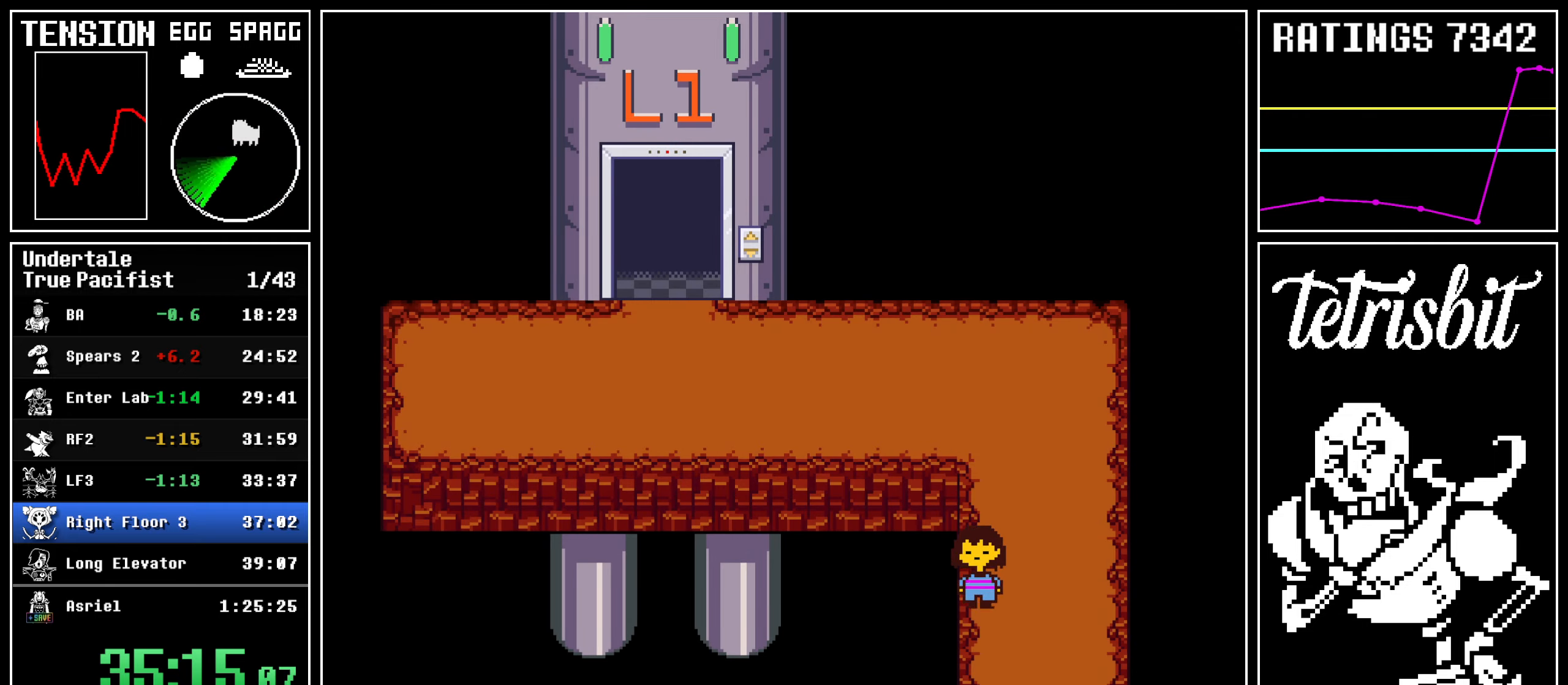
{"keys": ["down", "left"], "events": []}
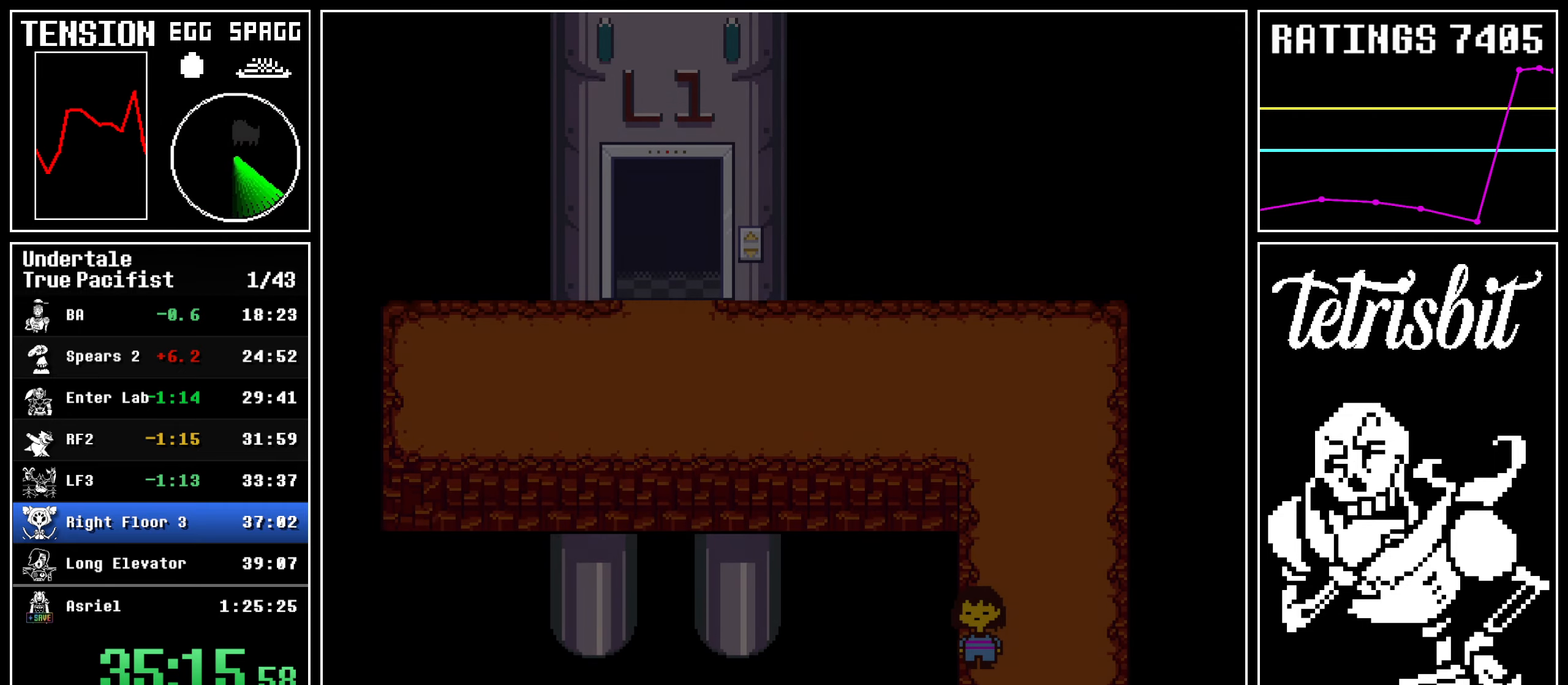
{"keys": ["down", "left"], "events": []}
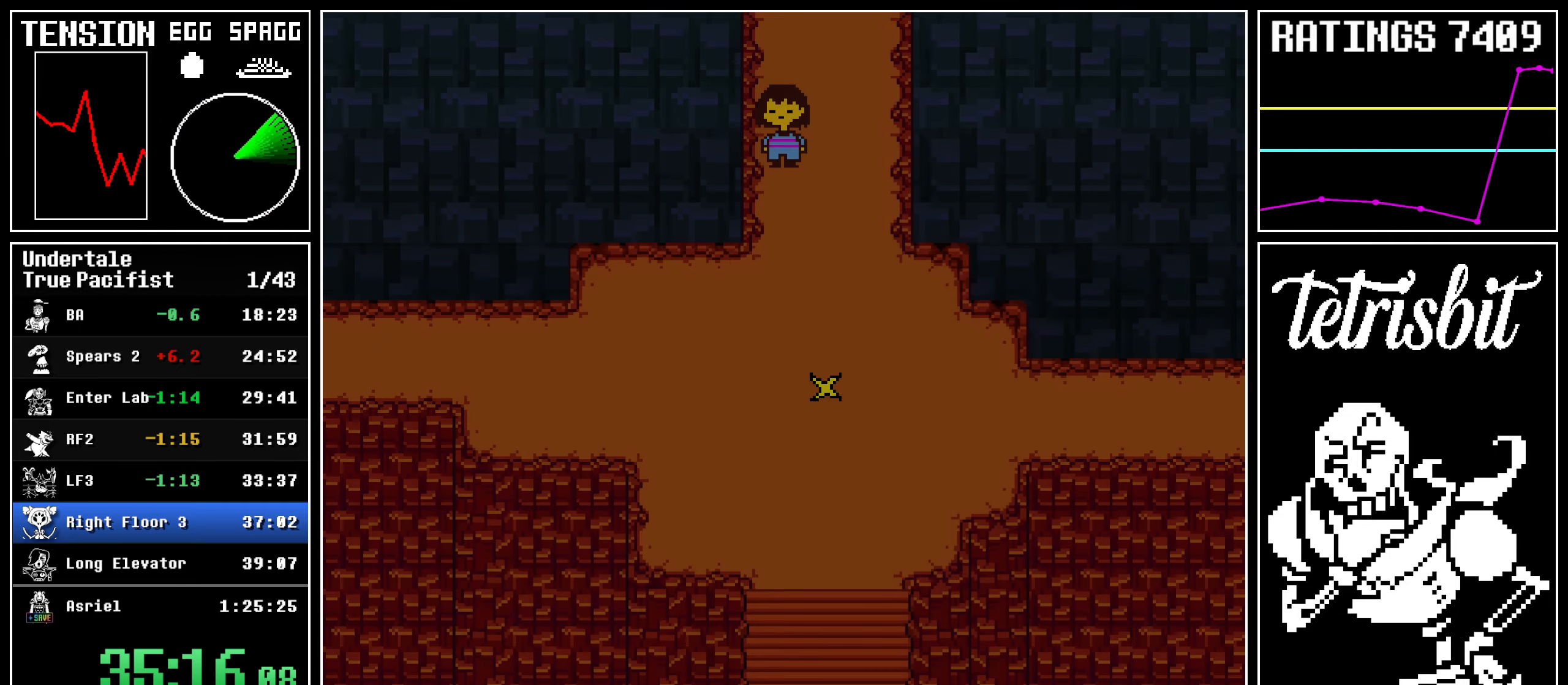
{"keys": ["down", "left"], "events": []}
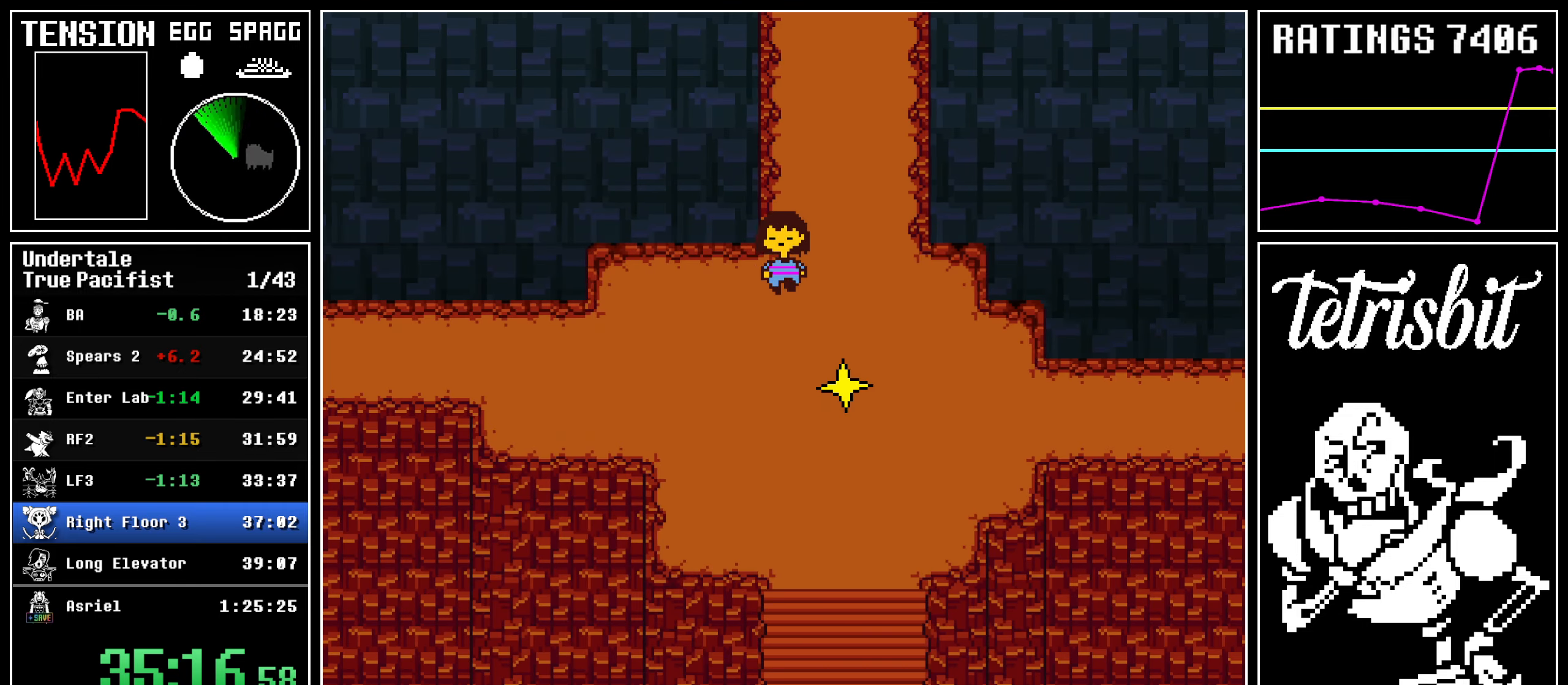
{"keys": ["down", "left"], "events": []}
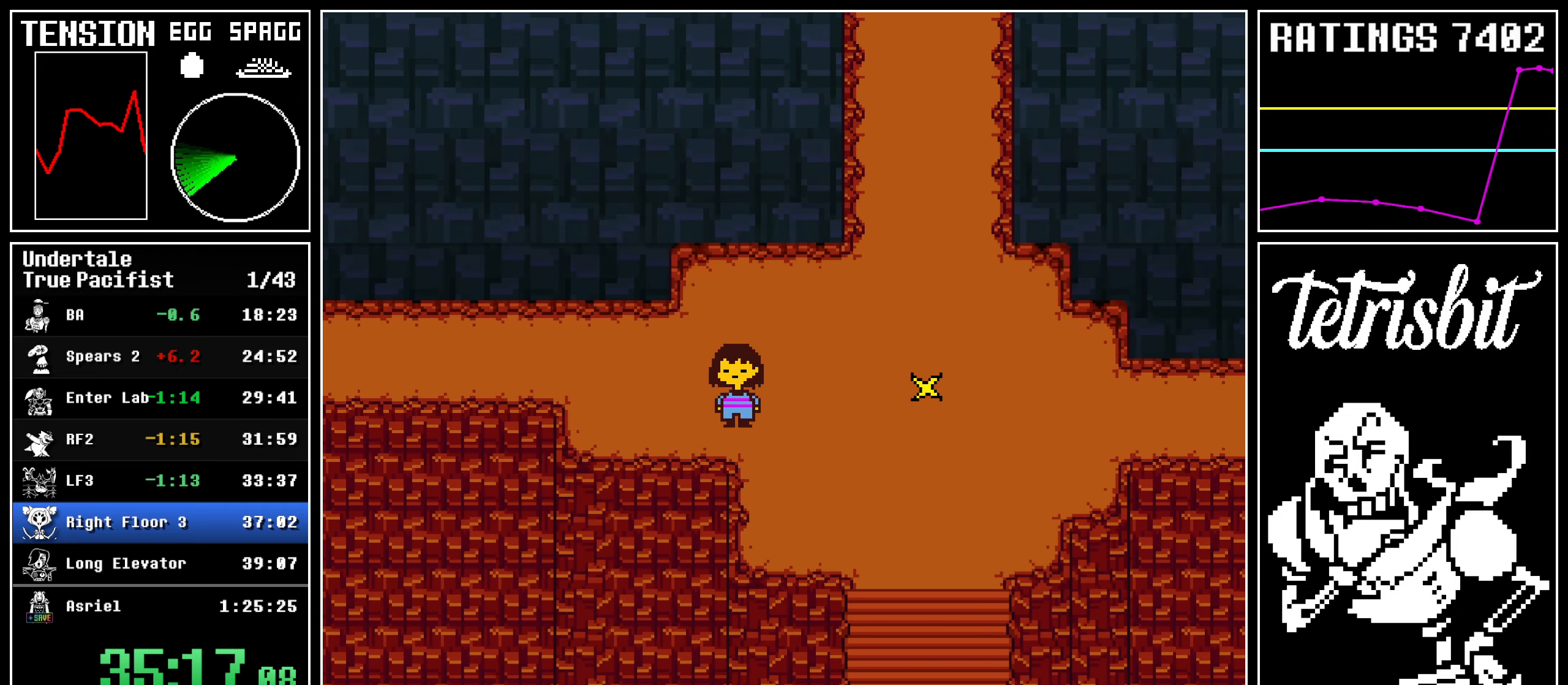
{"keys": ["down", "left", "up"], "events": [[117, "up", "down"]]}
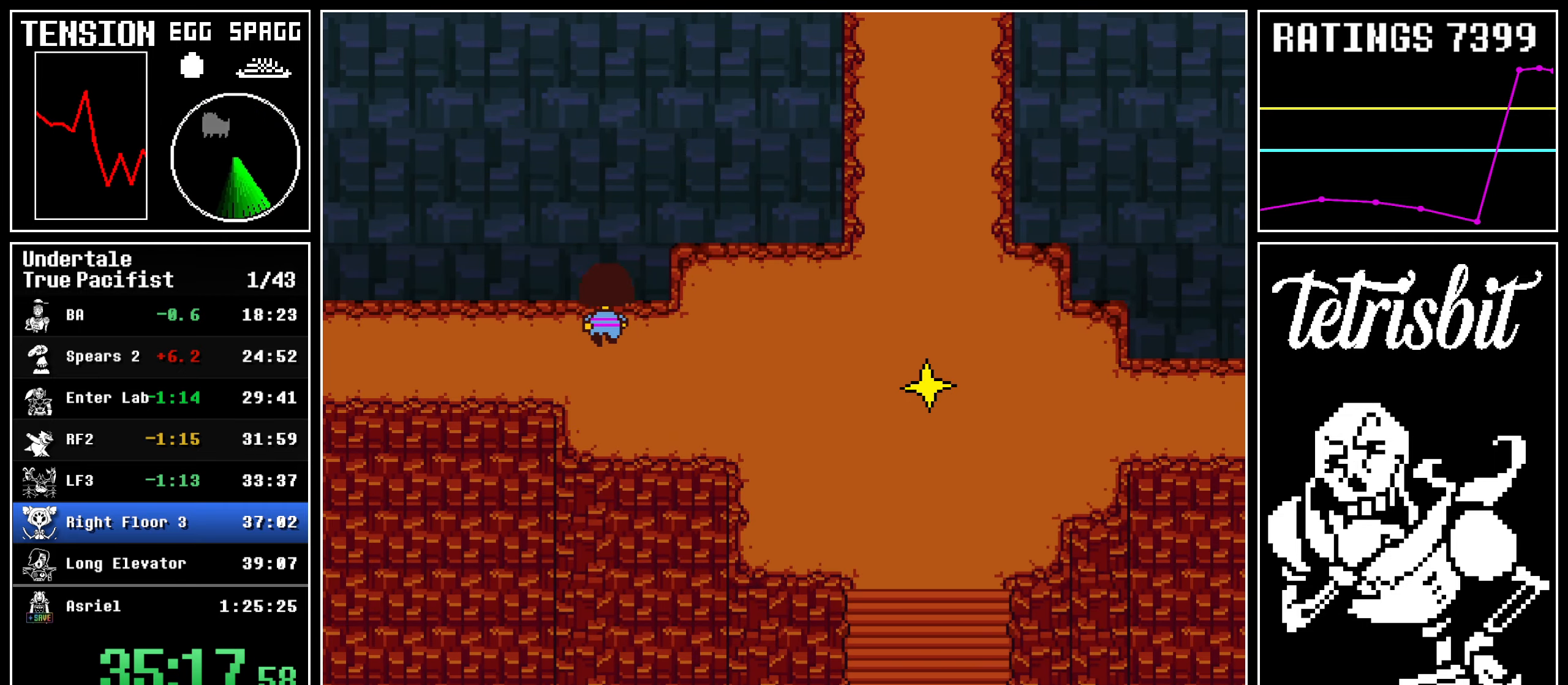
{"keys": ["left", "up"], "events": [[184, "down", "up"]]}
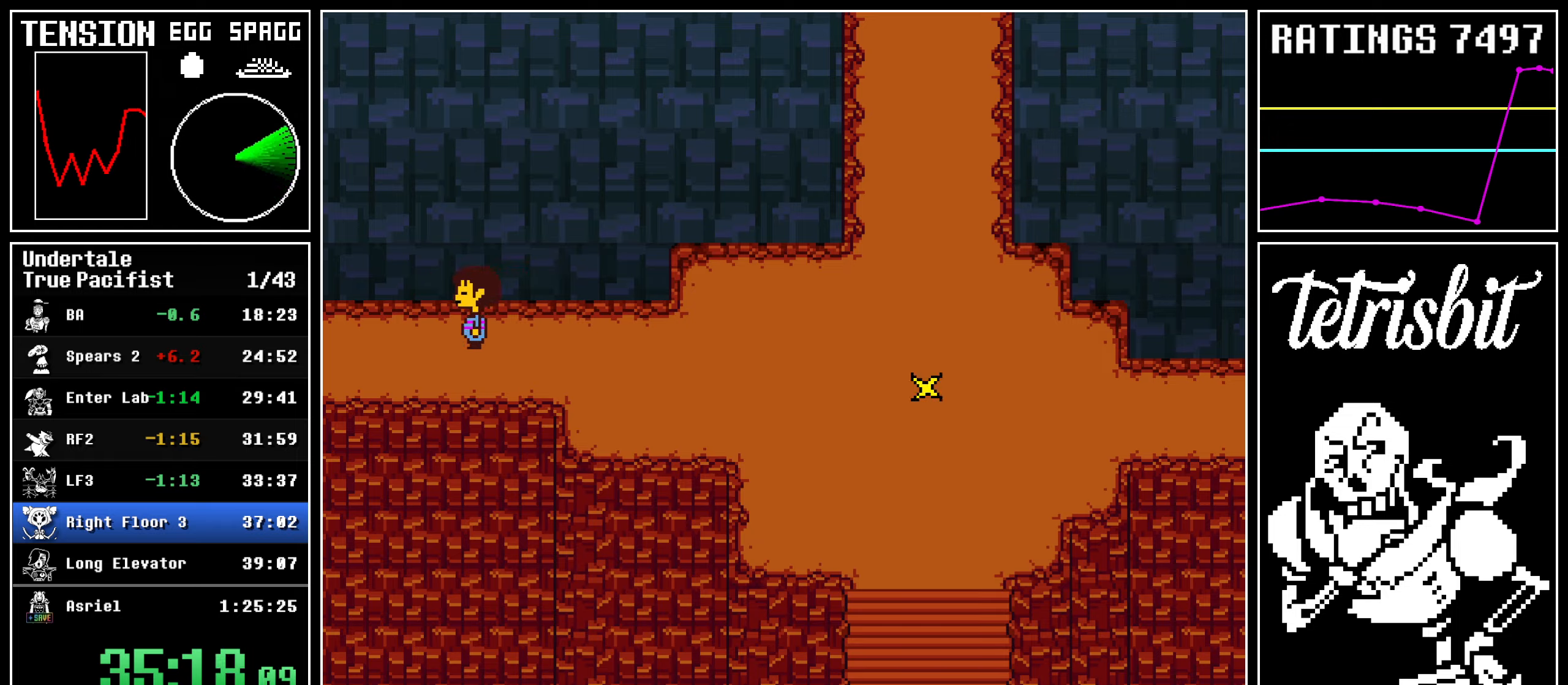
{"keys": ["left", "up"], "events": []}
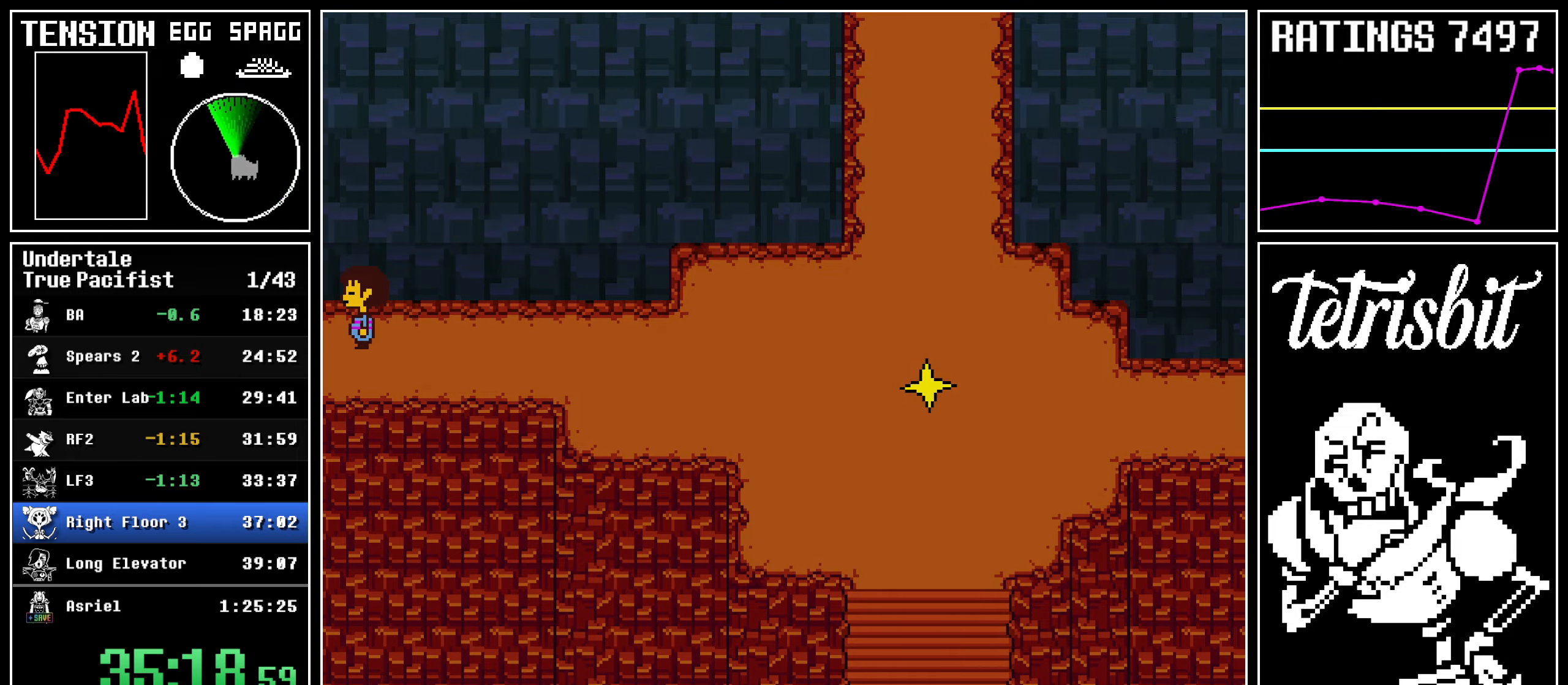
{"keys": ["left"], "events": [[317, "up", "up"]]}
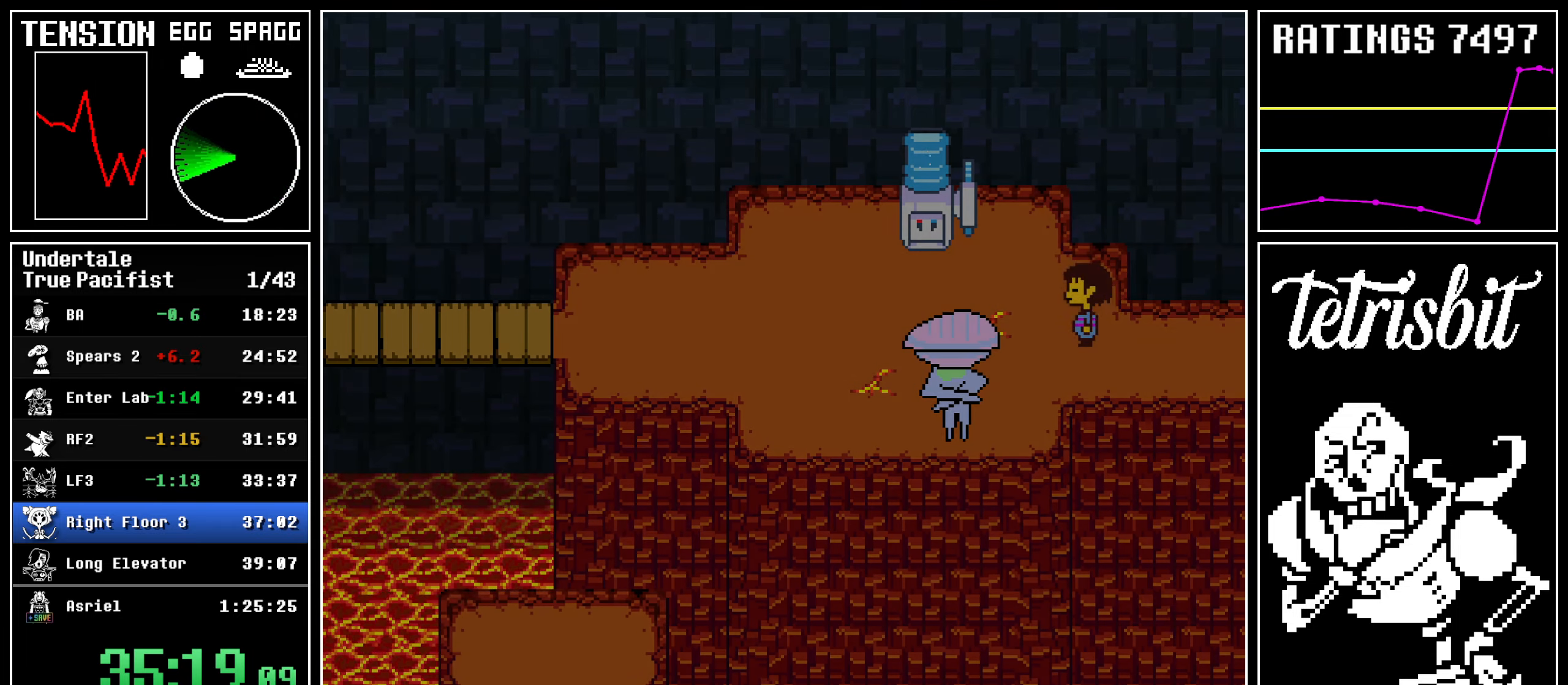
{"keys": ["left"], "events": []}
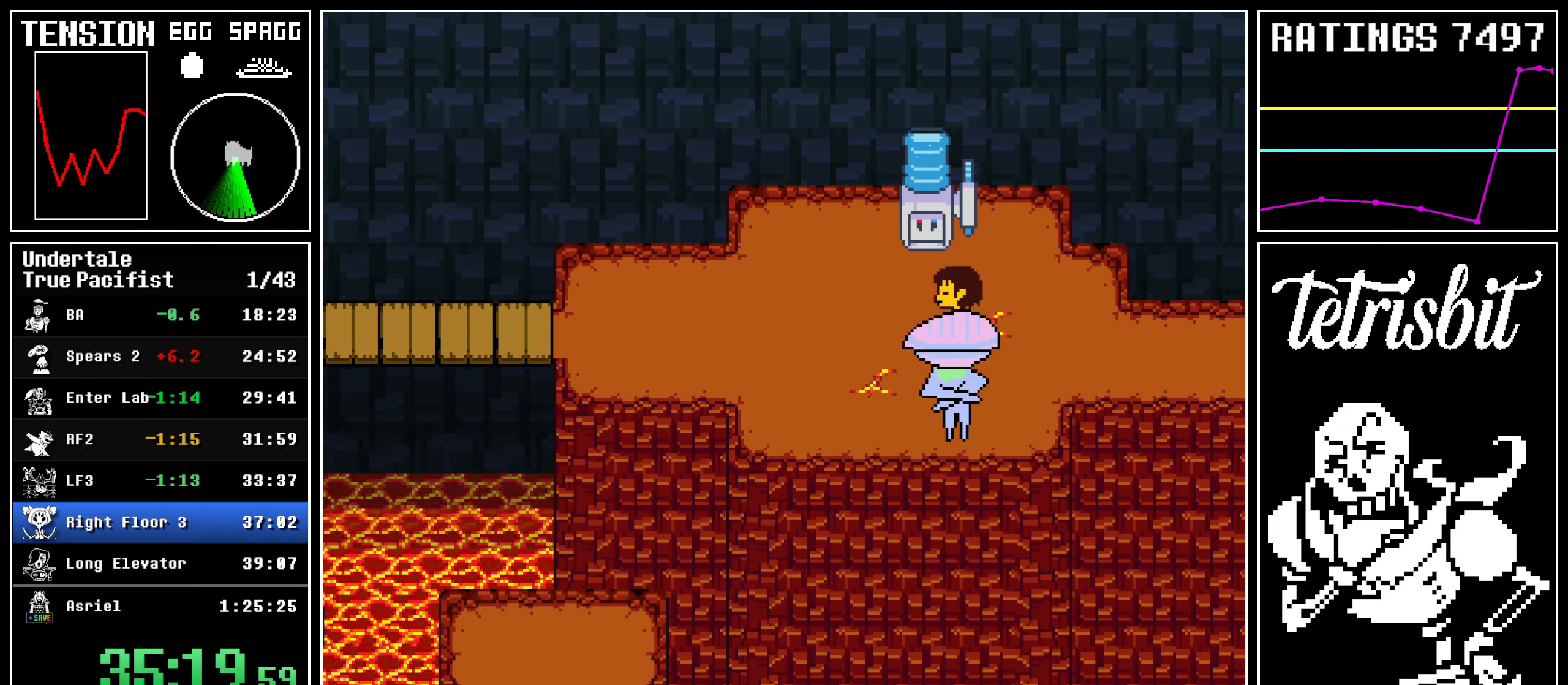
{"keys": ["left"], "events": []}
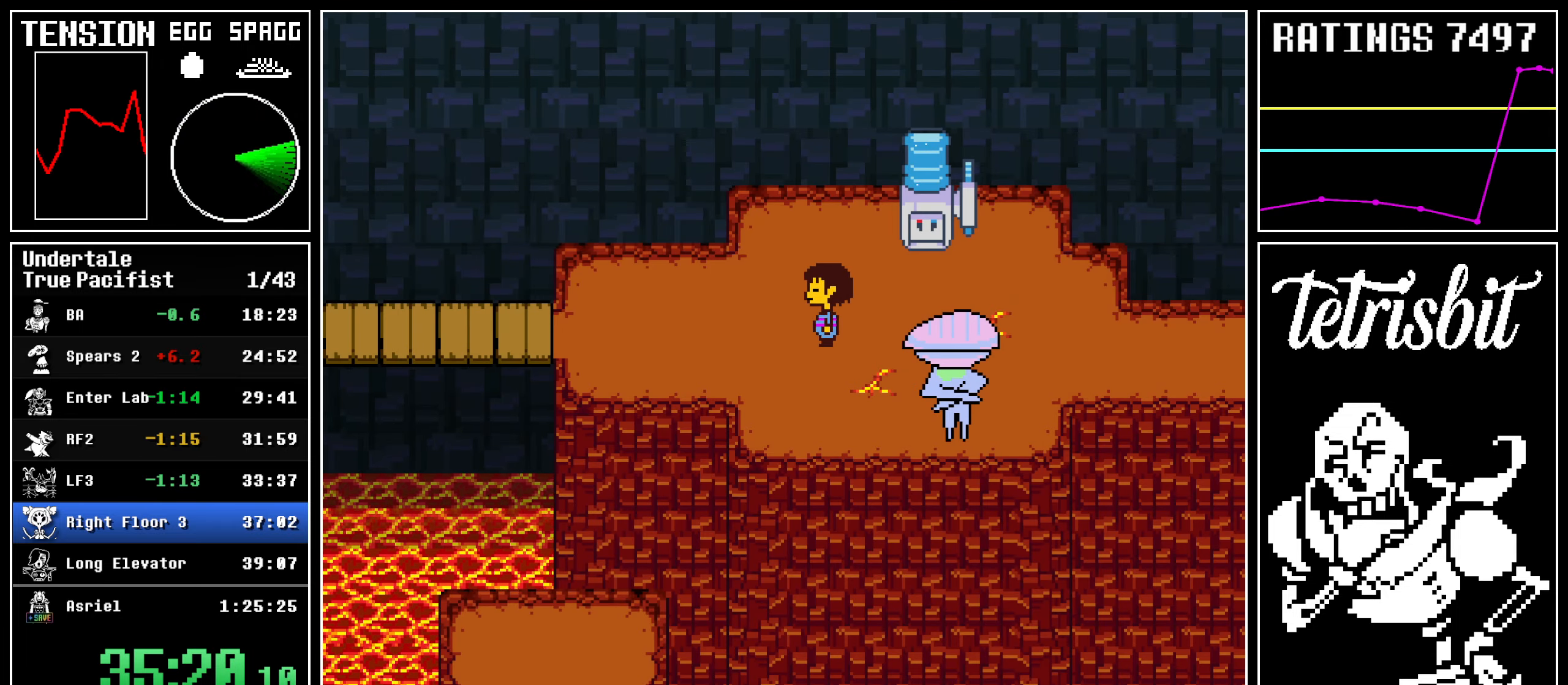
{"keys": ["left"], "events": []}
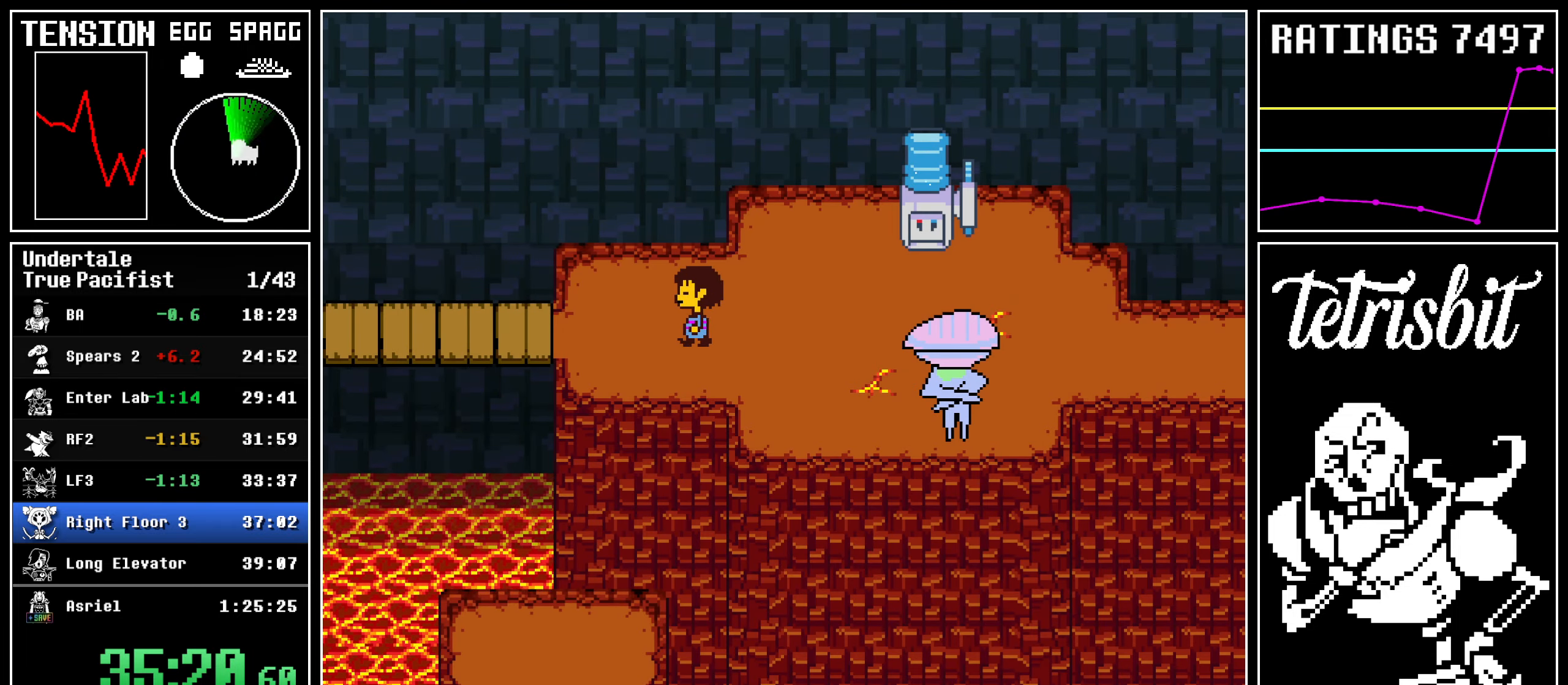
{"keys": ["left"], "events": []}
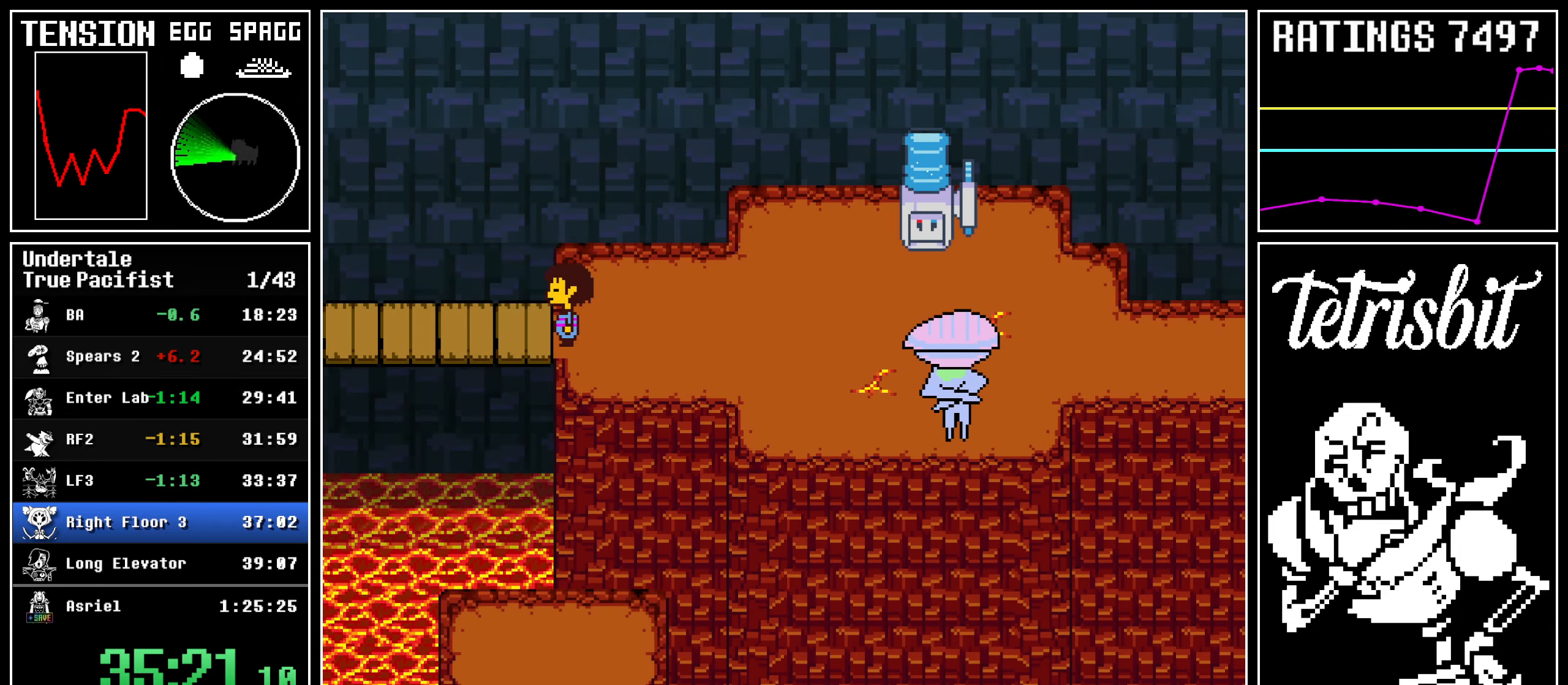
{"keys": ["down", "left"], "events": [[67, "down", "down"]]}
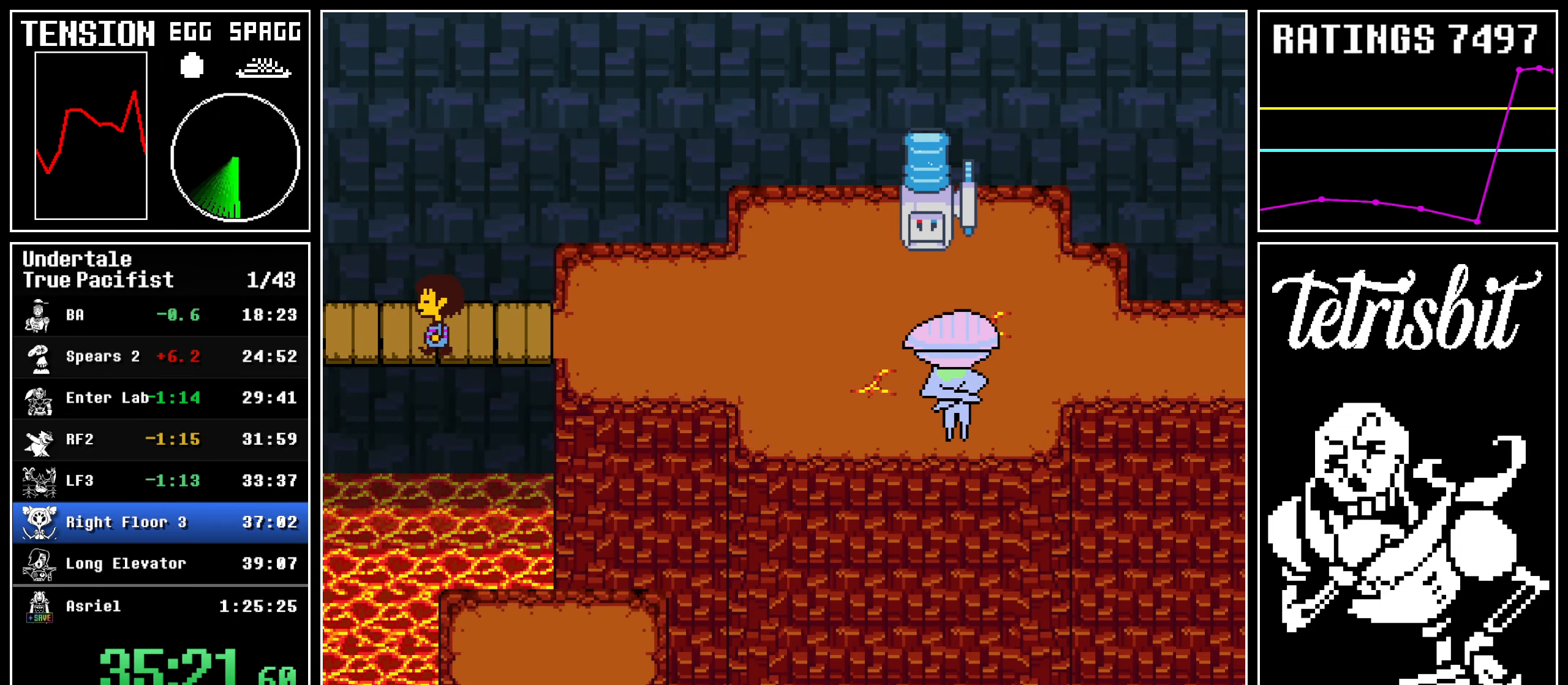
{"keys": ["down"], "events": [[267, "left", "up"]]}